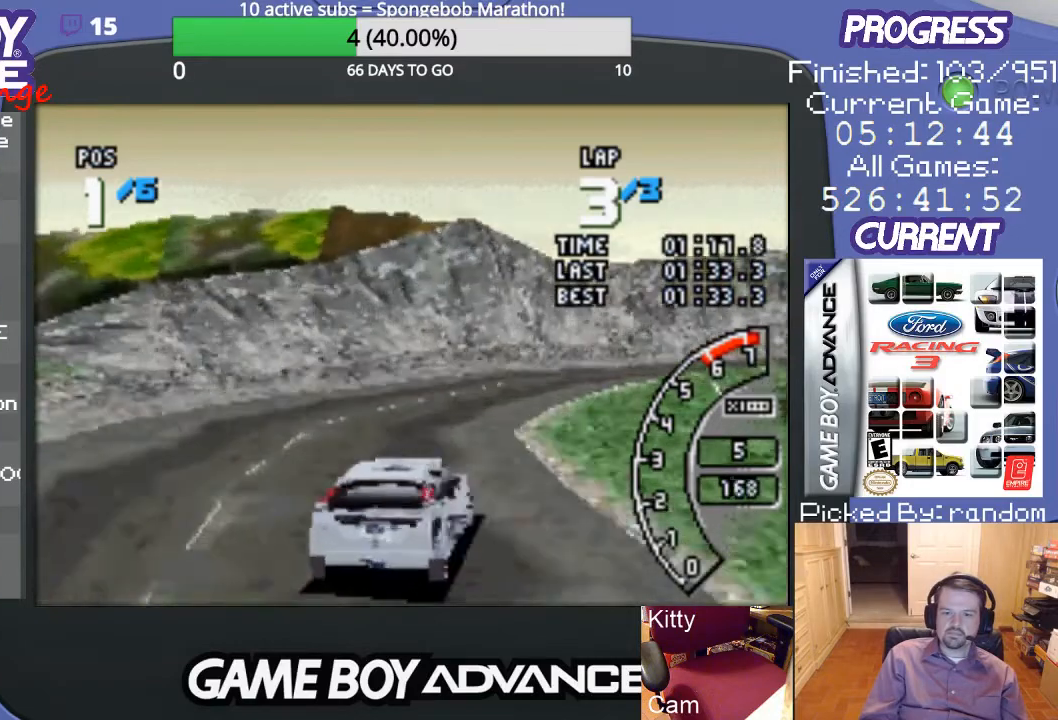
Gameplay with a controller (Nintendo layout); each line is a JSON object with the inputs held at the frame after it. "events" lists button and stick changes between this image and that frame as [ms after this image, input, new state], when the widget could be followed in between. Not read: L3 R3.
{"buttons": ["A", "DPAD_RIGHT"], "events": [[300, "DPAD_RIGHT", "down"]]}
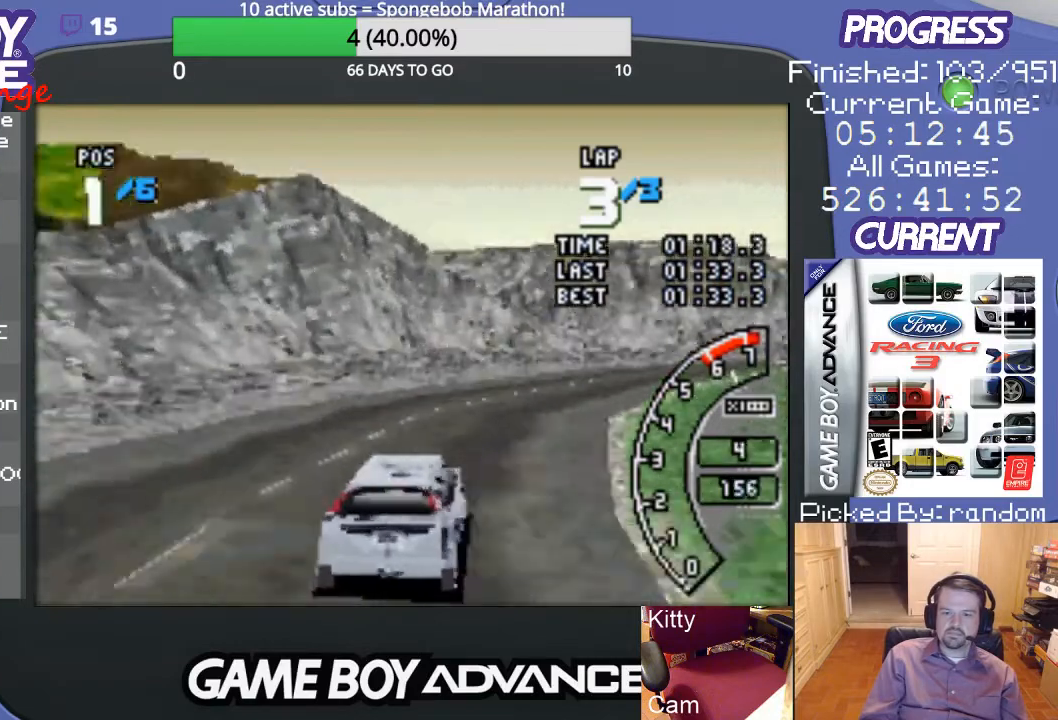
{"buttons": ["A"], "events": [[33, "DPAD_RIGHT", "up"], [233, "DPAD_RIGHT", "down"], [467, "DPAD_RIGHT", "up"]]}
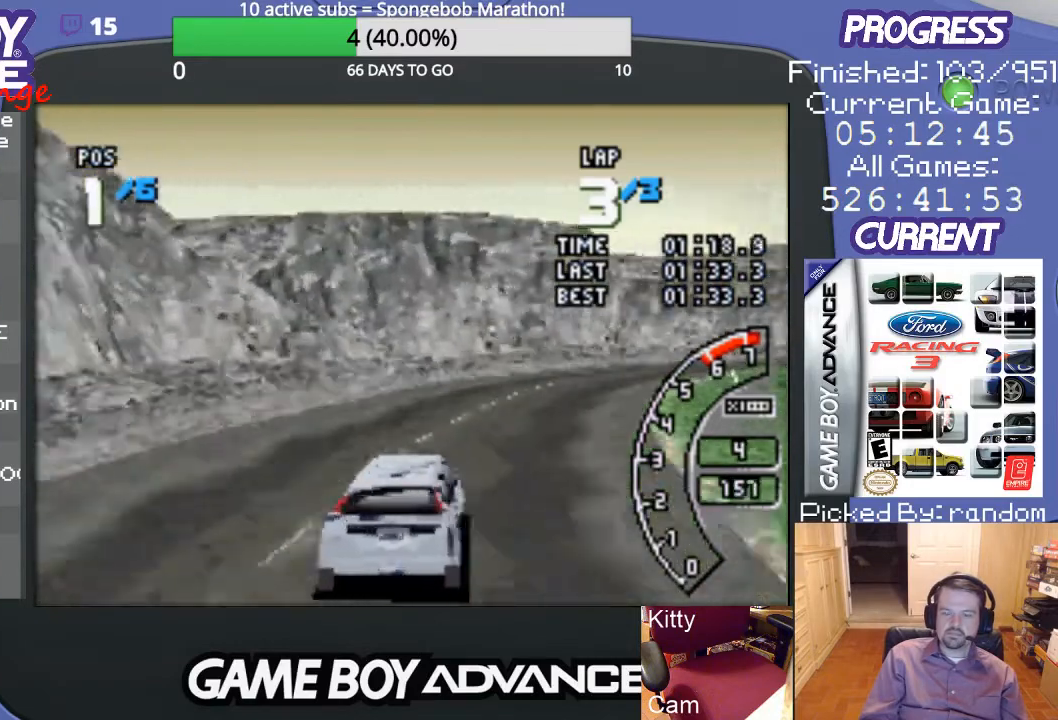
{"buttons": ["A", "DPAD_RIGHT"], "events": [[267, "DPAD_RIGHT", "down"]]}
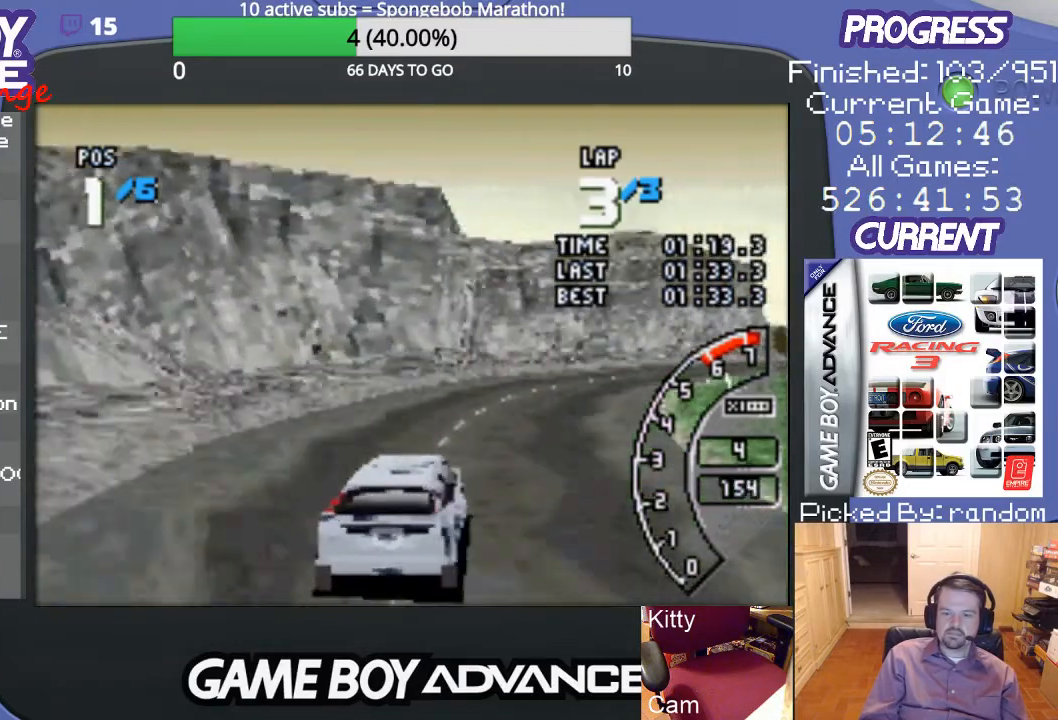
{"buttons": ["A"], "events": [[167, "DPAD_RIGHT", "up"], [333, "DPAD_RIGHT", "down"], [433, "DPAD_RIGHT", "up"]]}
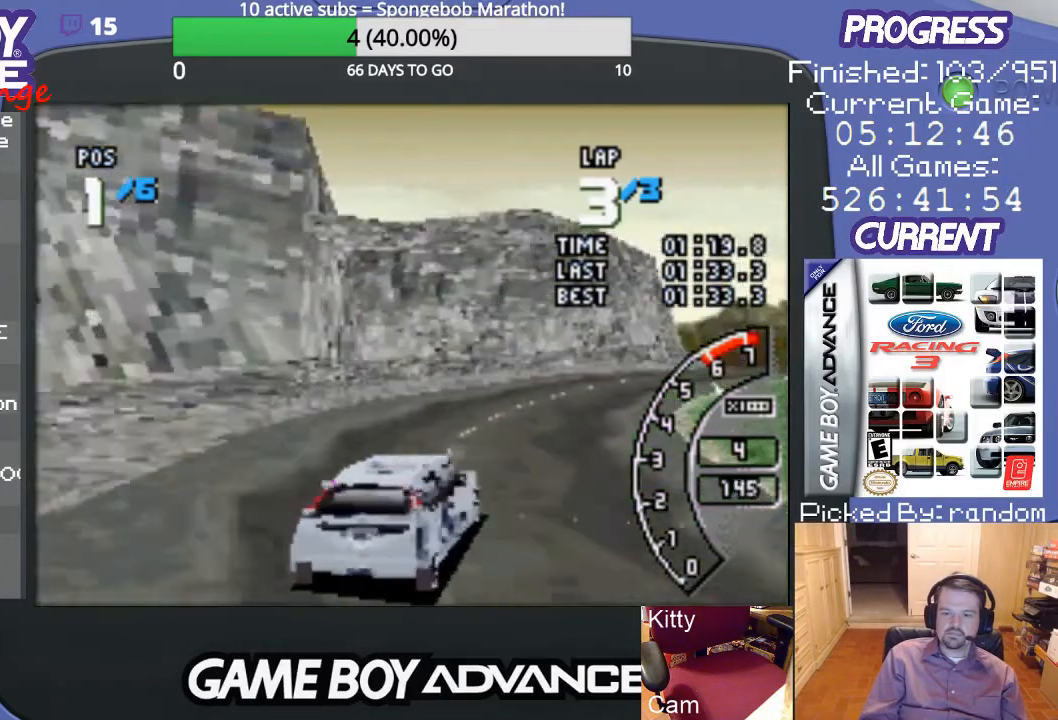
{"buttons": ["A"], "events": [[67, "DPAD_RIGHT", "down"], [200, "DPAD_RIGHT", "up"], [333, "DPAD_RIGHT", "down"], [467, "DPAD_RIGHT", "up"]]}
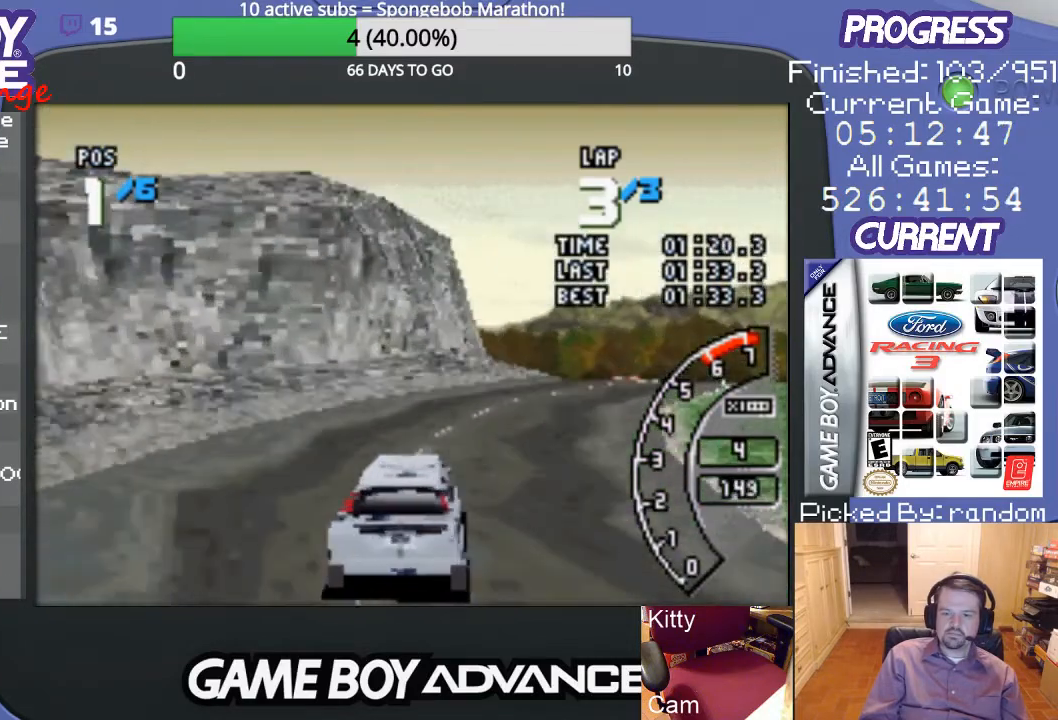
{"buttons": ["A", "DPAD_RIGHT"], "events": [[167, "DPAD_RIGHT", "down"], [300, "DPAD_RIGHT", "up"], [400, "DPAD_RIGHT", "down"]]}
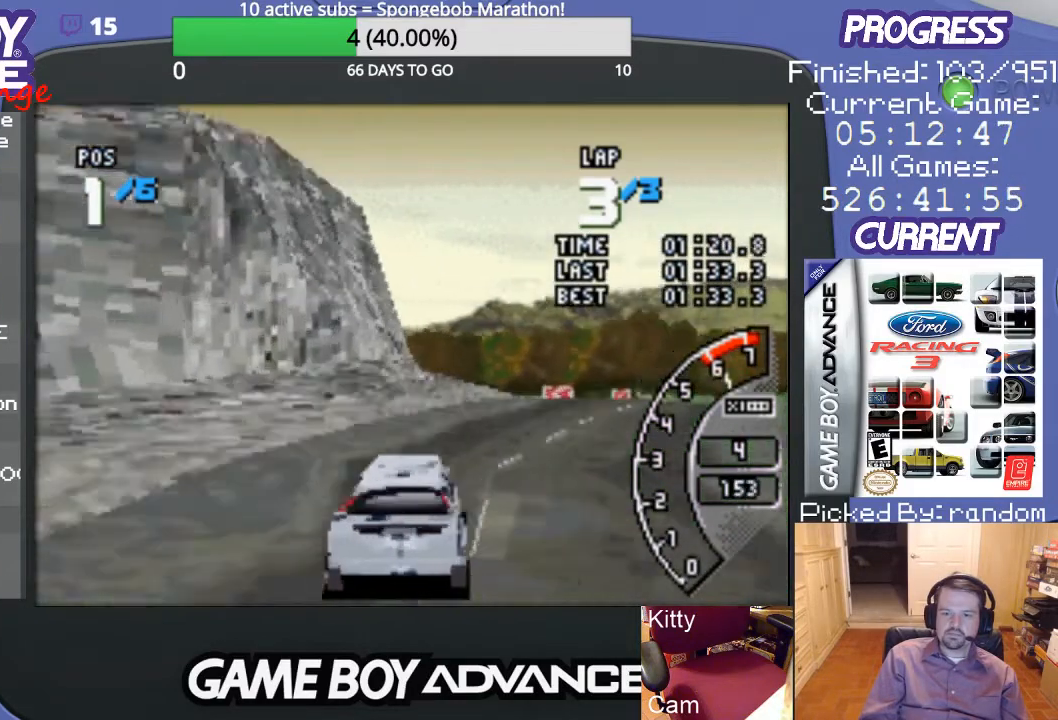
{"buttons": ["A"], "events": [[233, "A", "up"], [300, "DPAD_RIGHT", "up"], [333, "A", "down"]]}
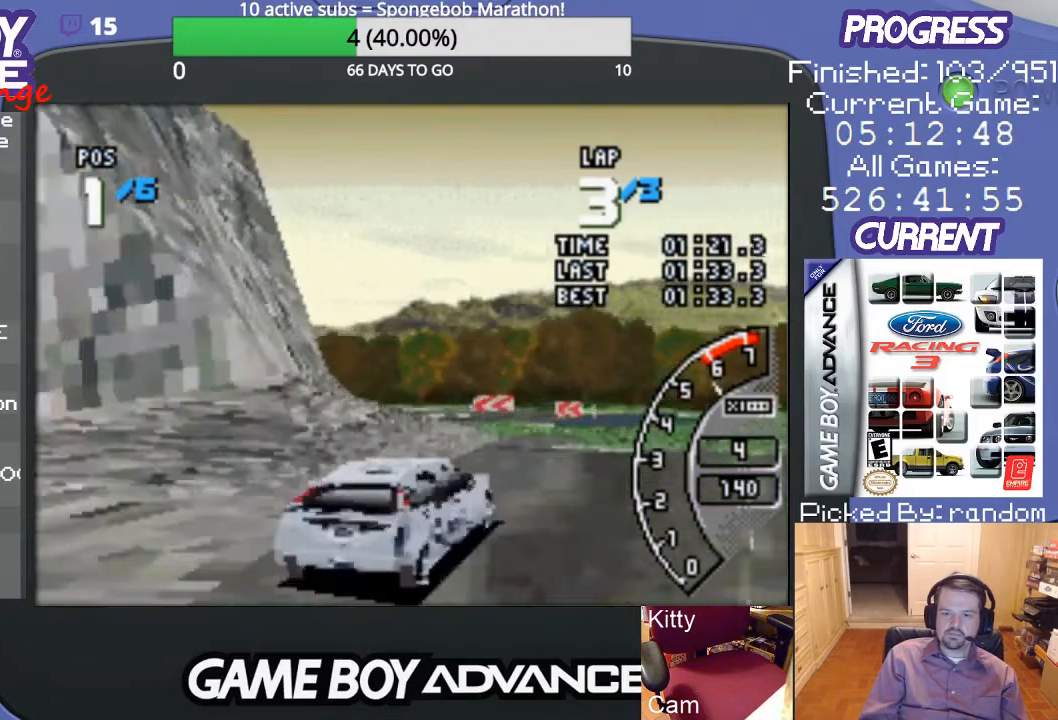
{"buttons": ["DPAD_LEFT"], "events": [[400, "DPAD_LEFT", "down"], [467, "A", "up"]]}
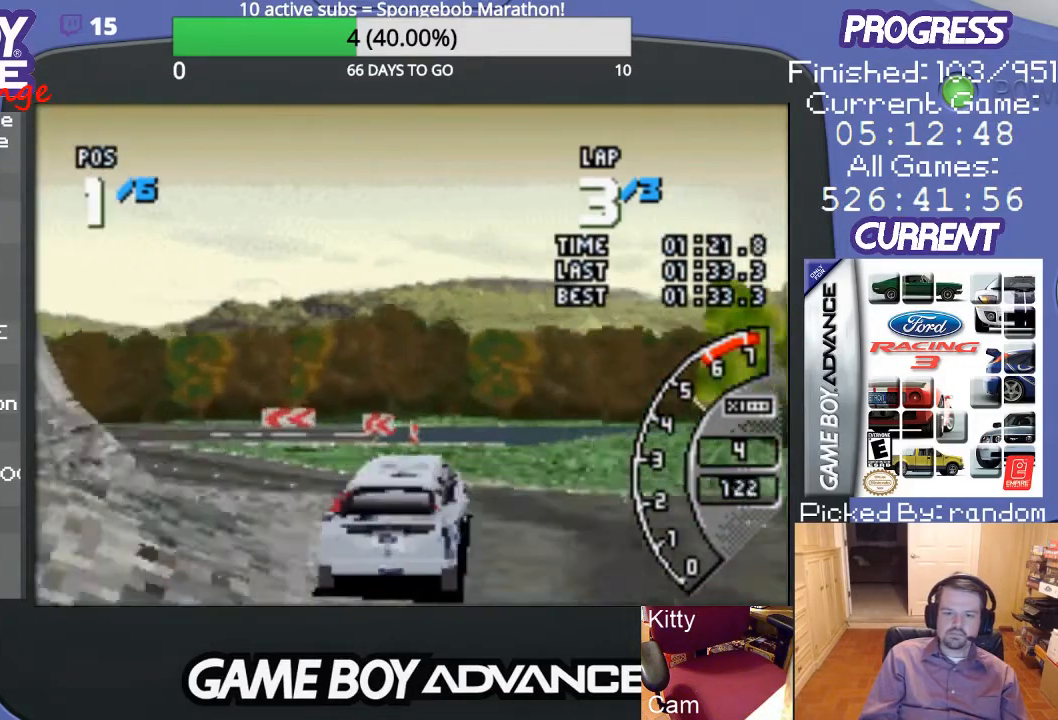
{"buttons": ["DPAD_LEFT"], "events": [[133, "A", "down"], [233, "A", "up"], [367, "A", "down"], [467, "A", "up"]]}
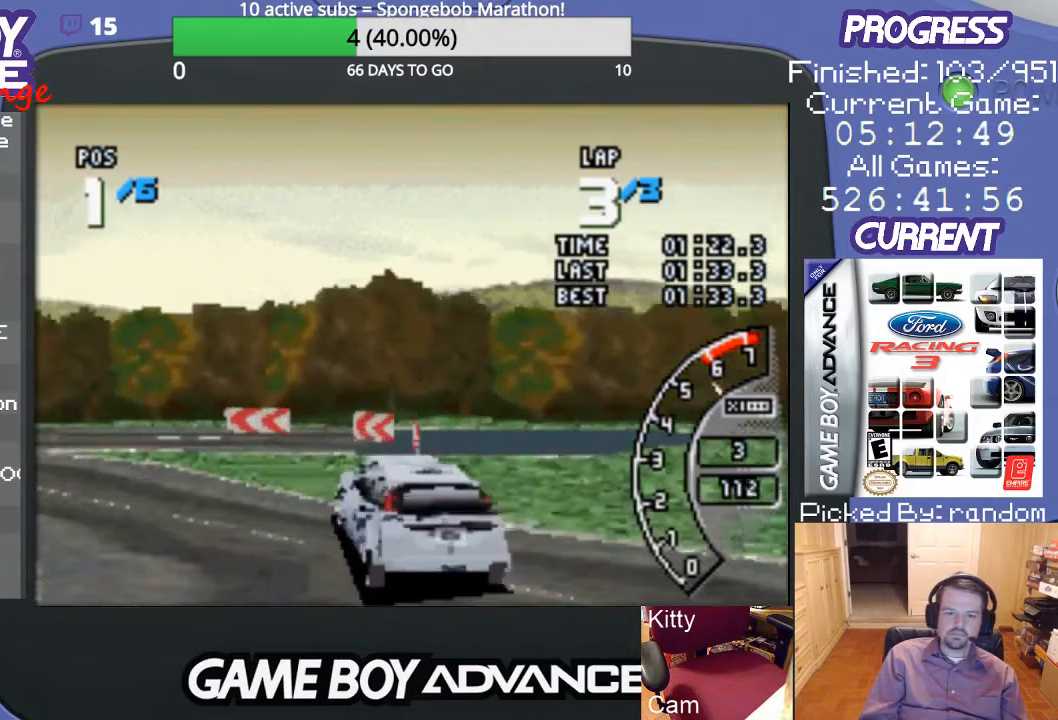
{"buttons": ["A"], "events": [[33, "A", "down"], [167, "DPAD_LEFT", "up"]]}
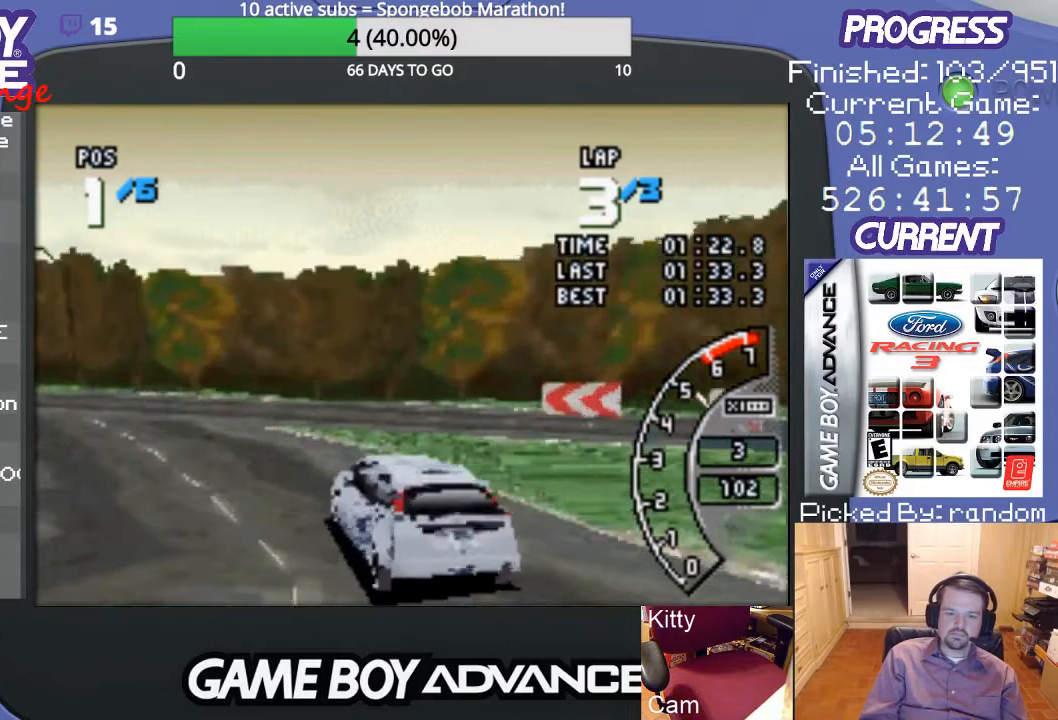
{"buttons": ["A", "DPAD_LEFT"], "events": [[133, "DPAD_LEFT", "down"]]}
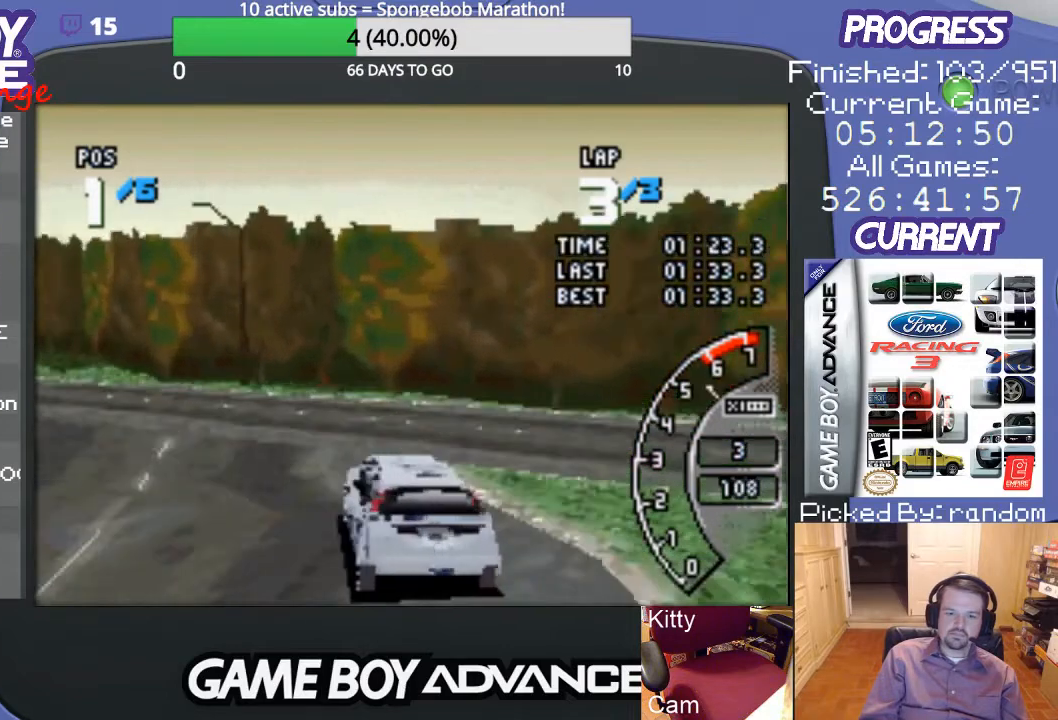
{"buttons": ["A", "DPAD_LEFT"], "events": [[233, "A", "up"], [333, "A", "down"]]}
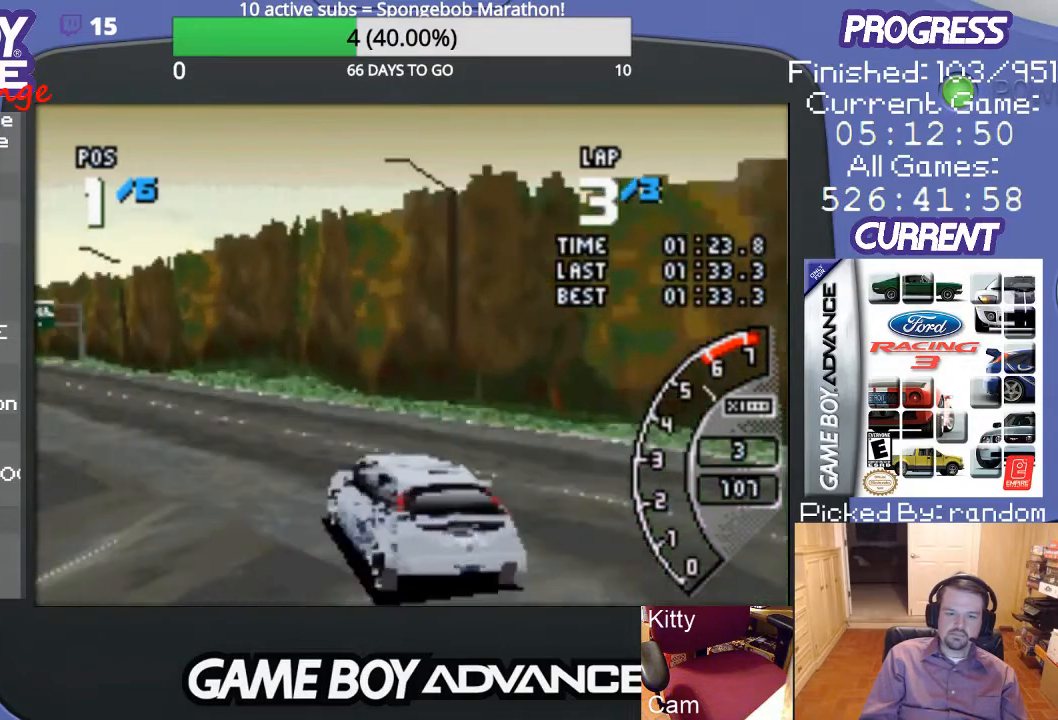
{"buttons": ["A"], "events": [[33, "DPAD_LEFT", "up"], [300, "DPAD_LEFT", "down"], [467, "DPAD_LEFT", "up"]]}
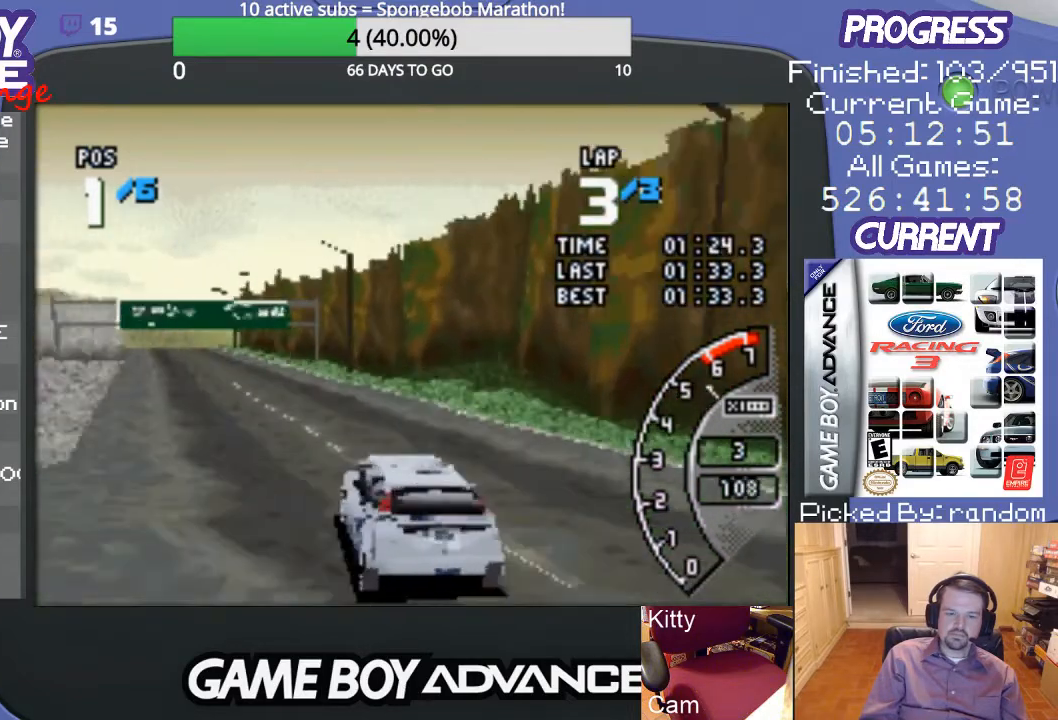
{"buttons": ["A"], "events": []}
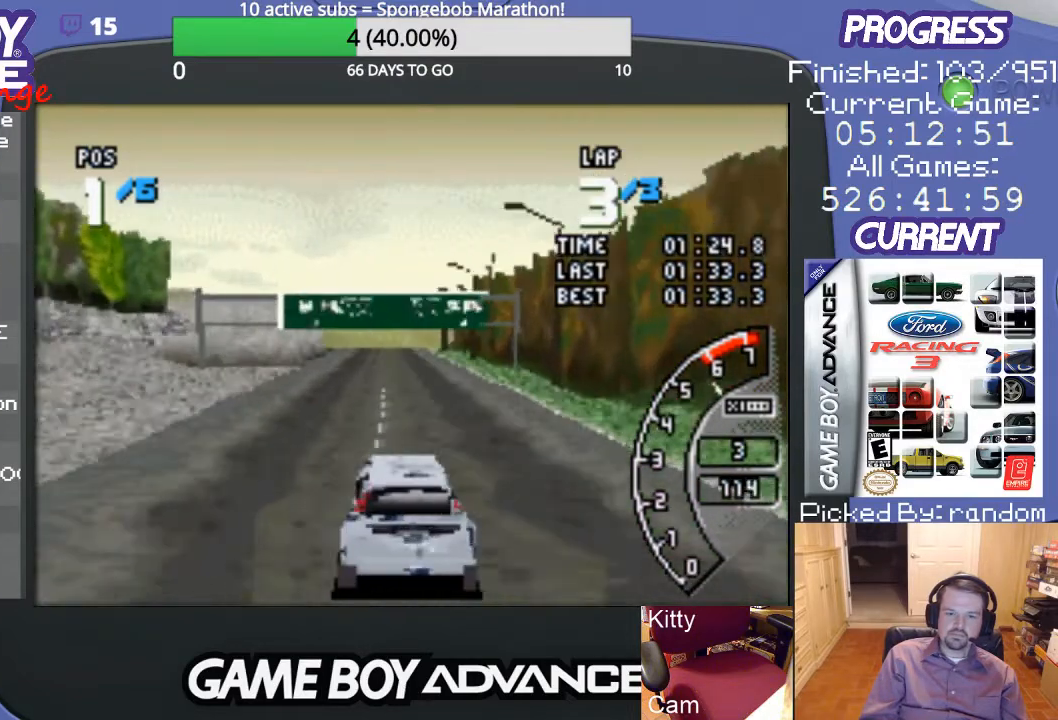
{"buttons": ["A"], "events": []}
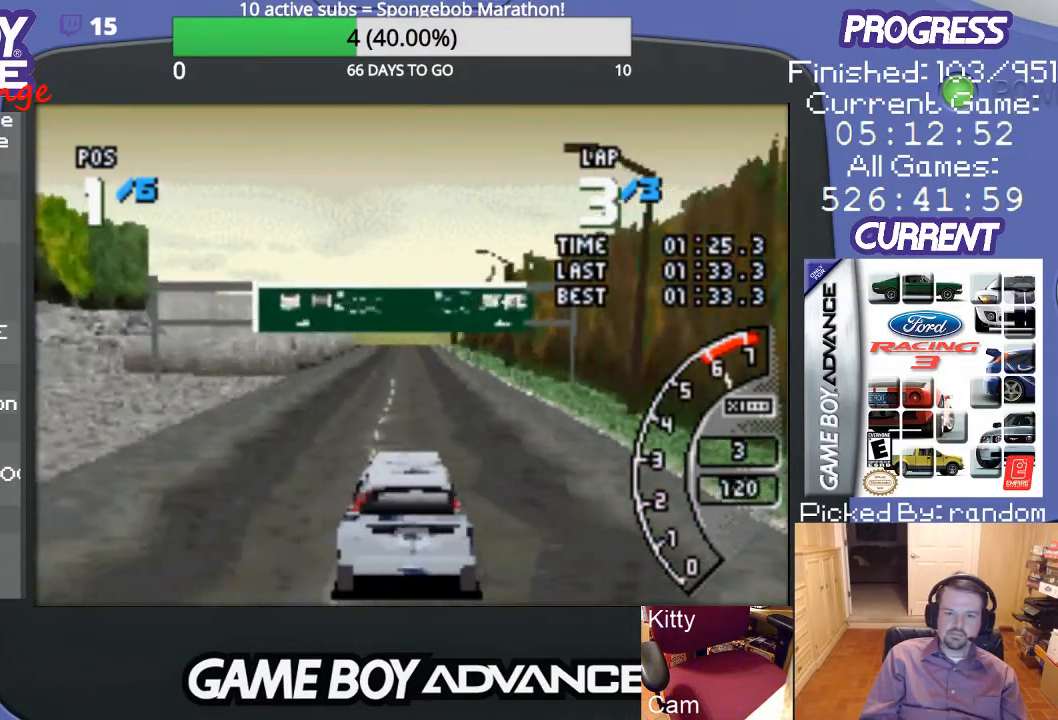
{"buttons": ["A"], "events": []}
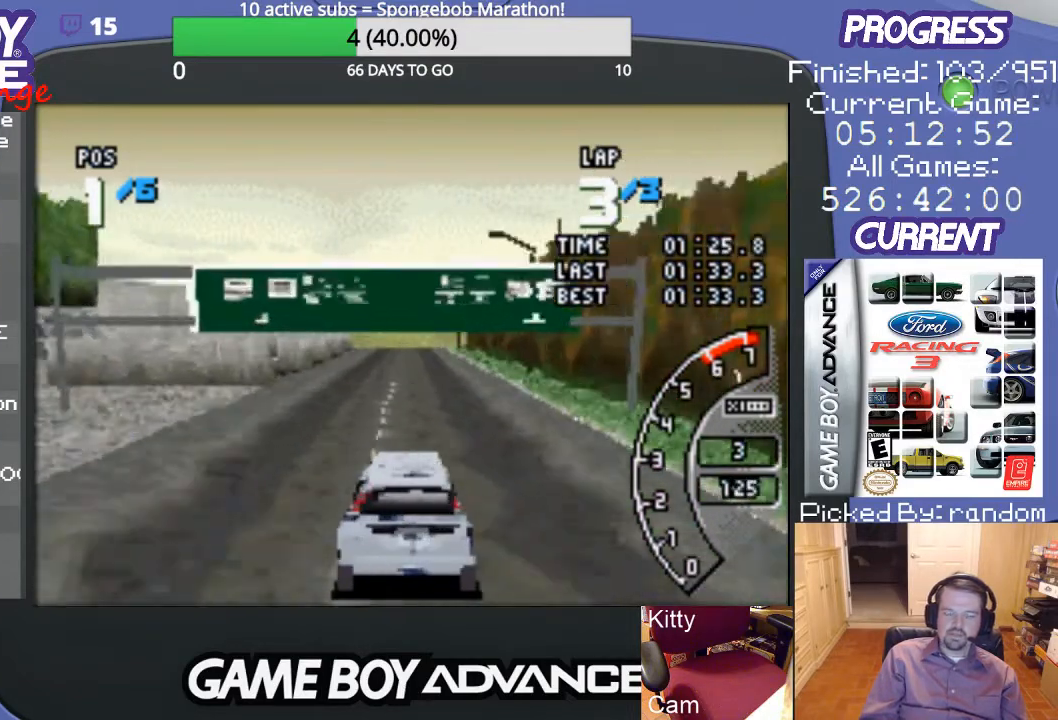
{"buttons": ["A"], "events": []}
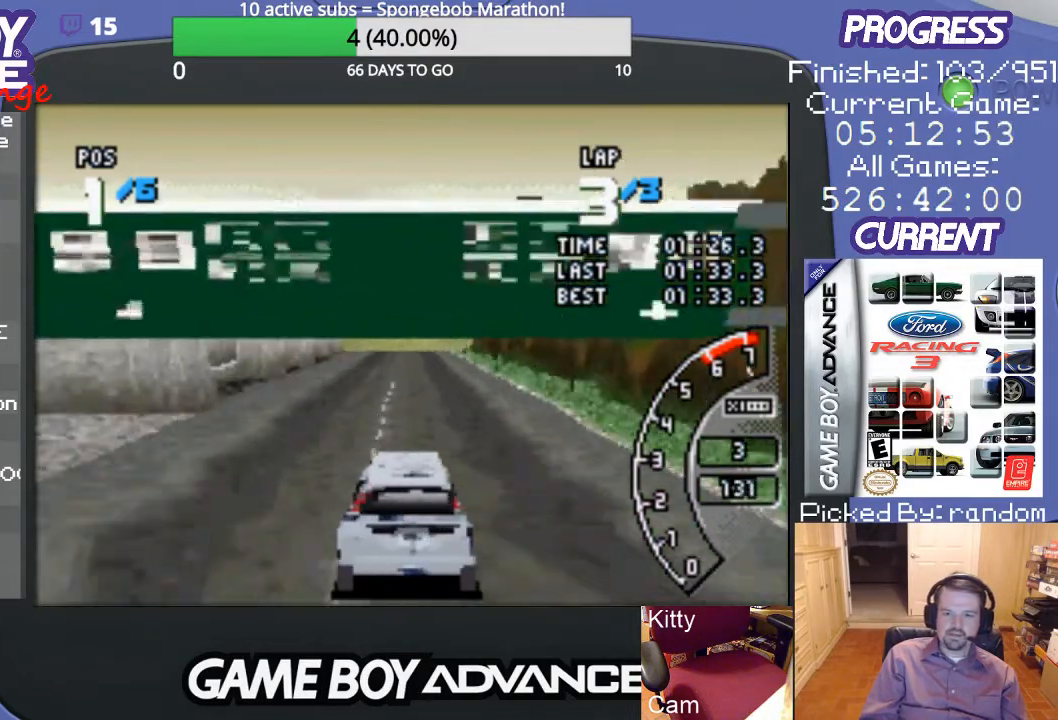
{"buttons": ["A"], "events": []}
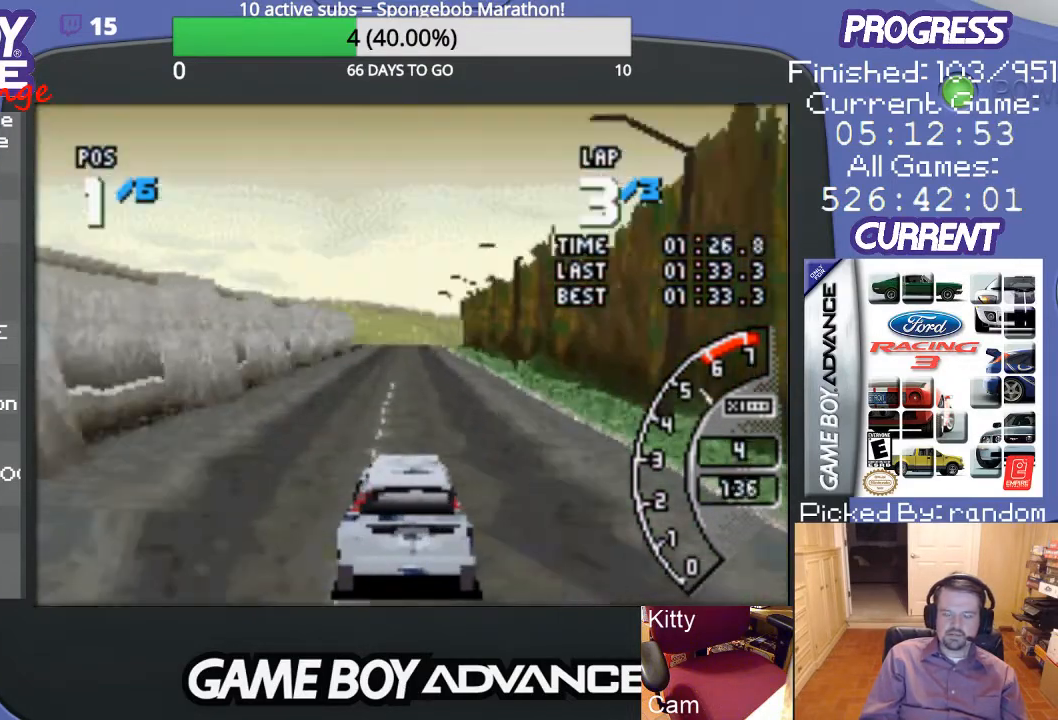
{"buttons": ["A"], "events": []}
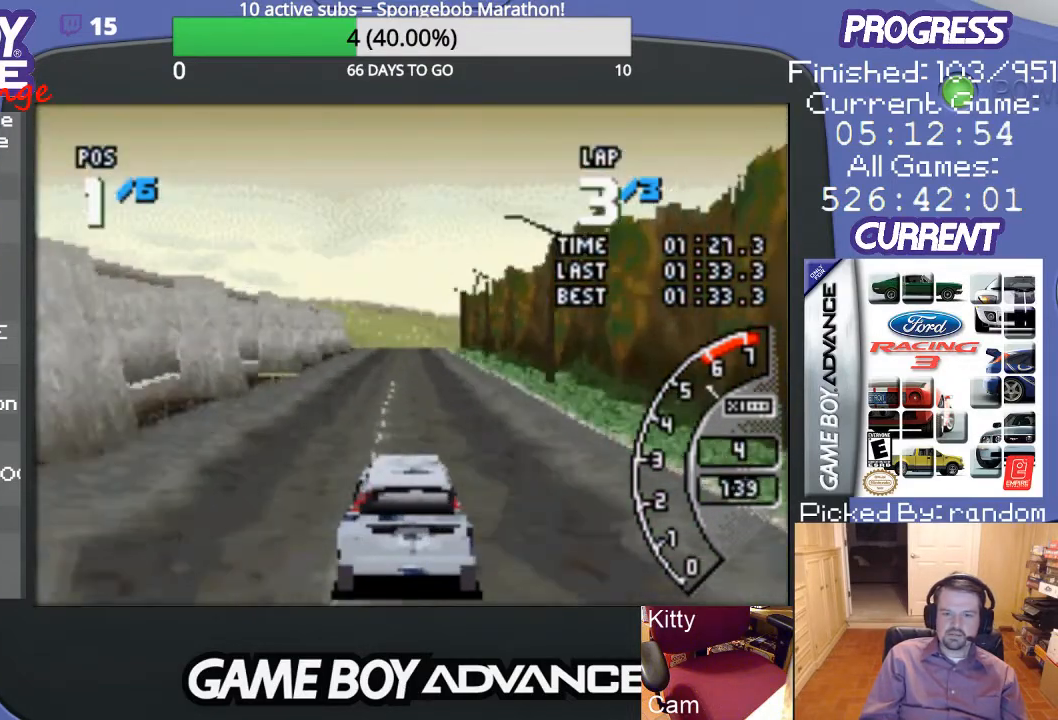
{"buttons": ["A"], "events": []}
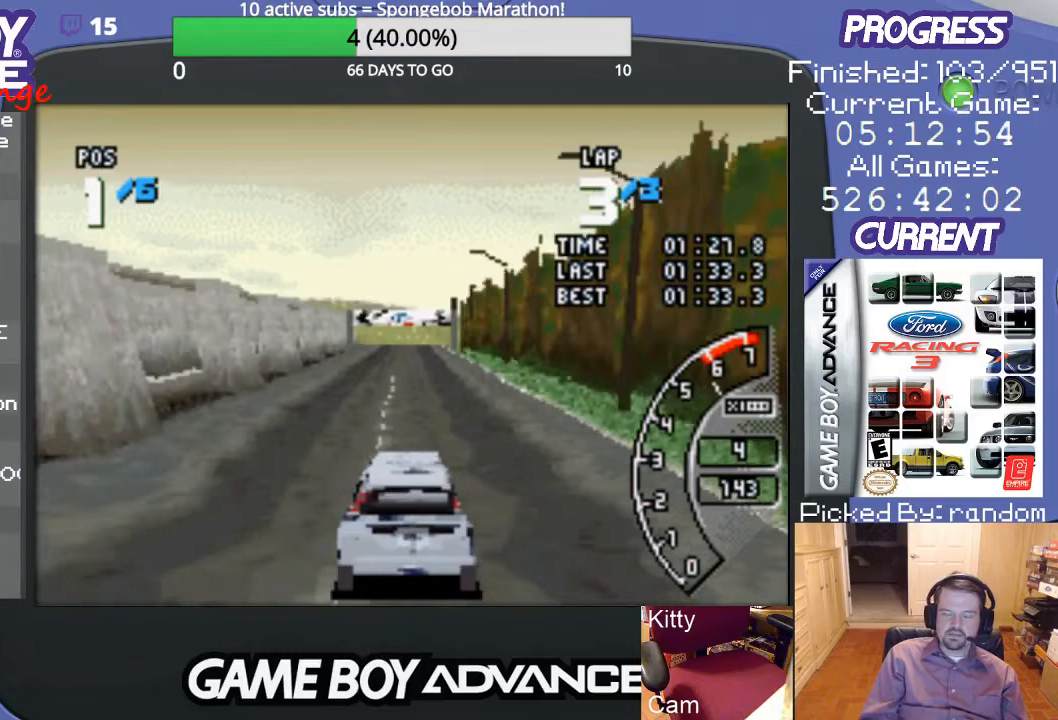
{"buttons": ["A"], "events": []}
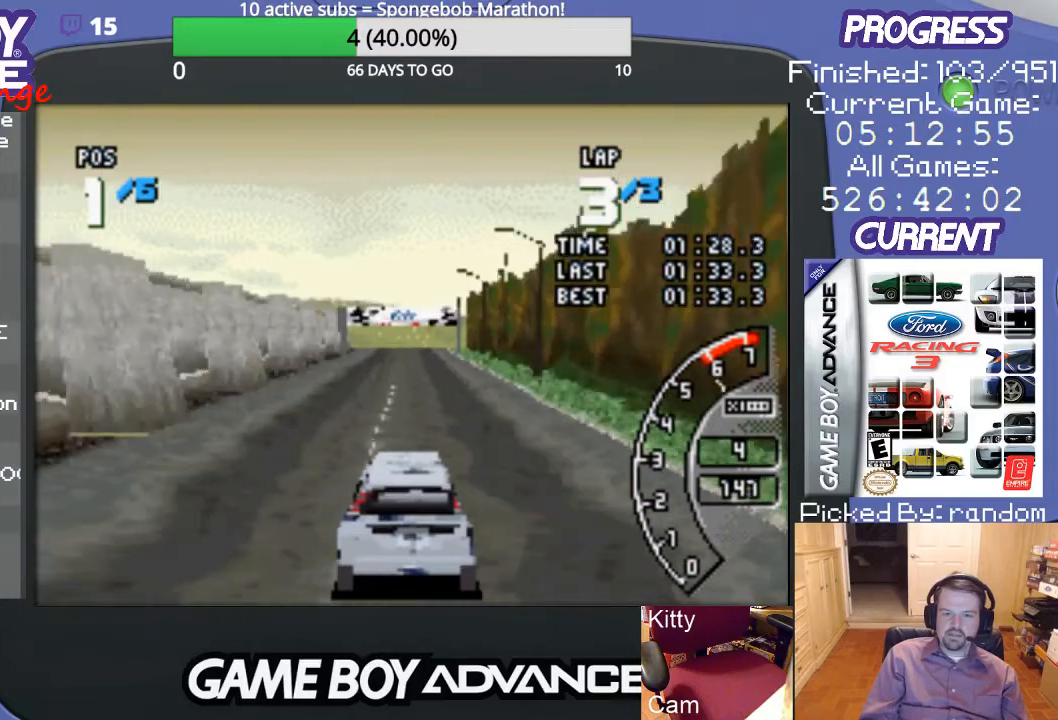
{"buttons": ["A"], "events": []}
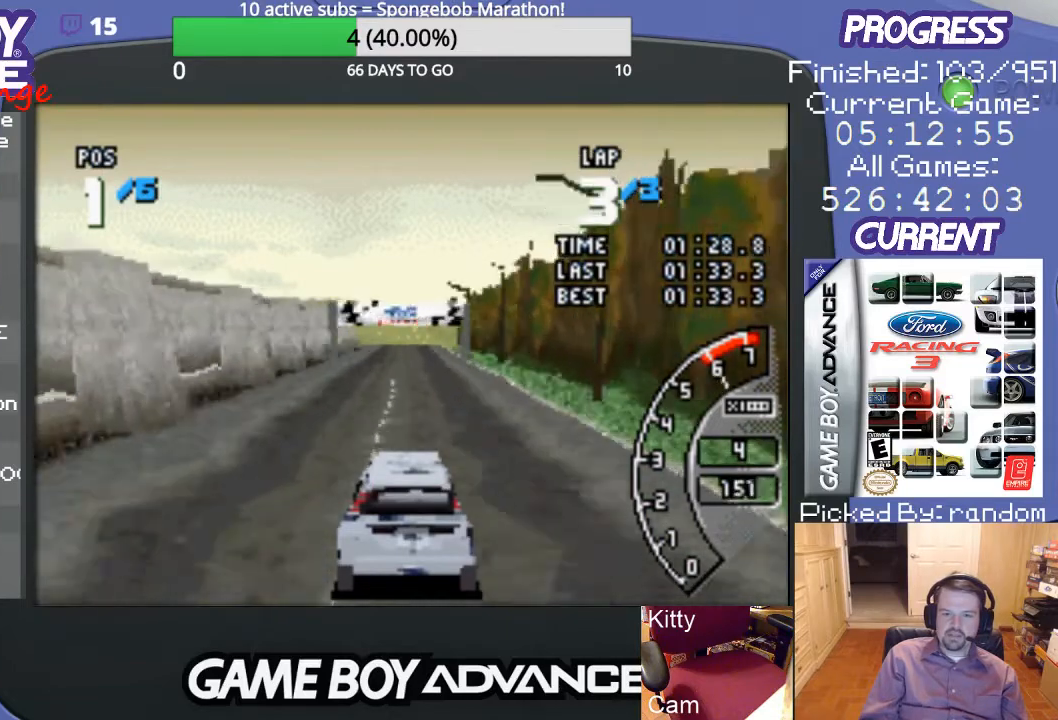
{"buttons": ["A"], "events": []}
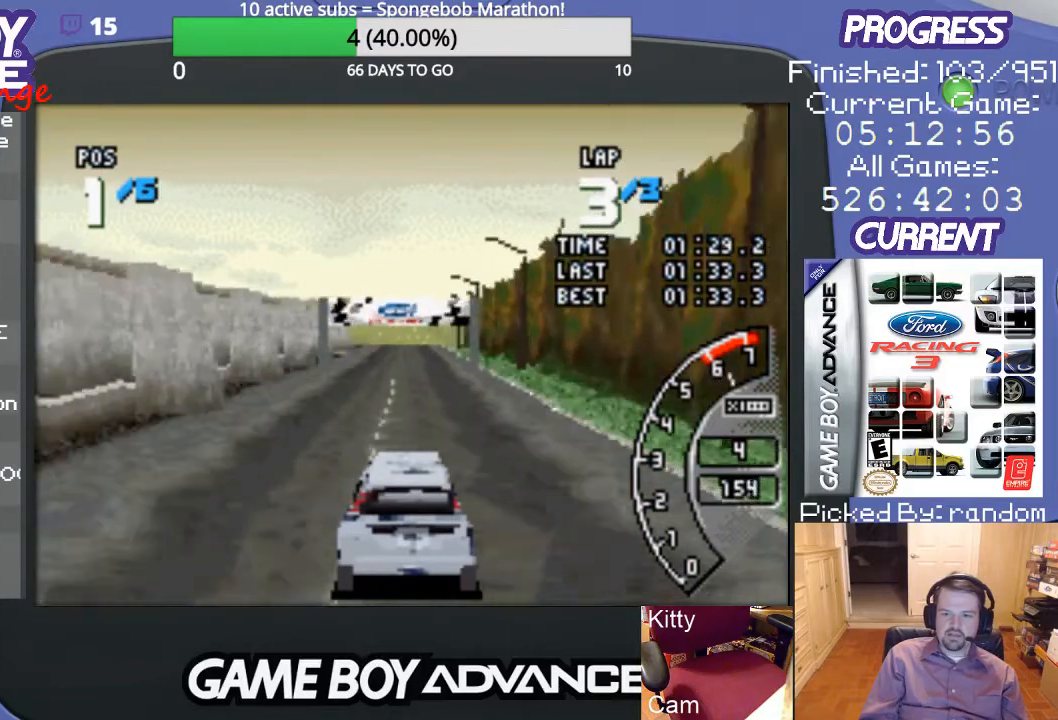
{"buttons": ["A"], "events": []}
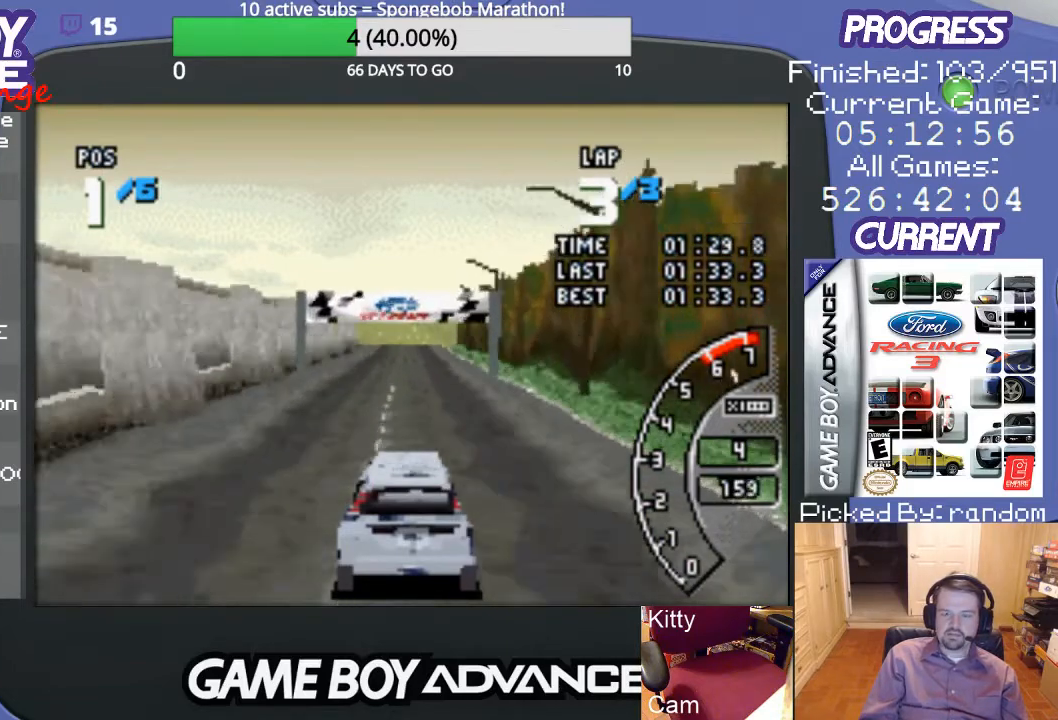
{"buttons": ["A"], "events": []}
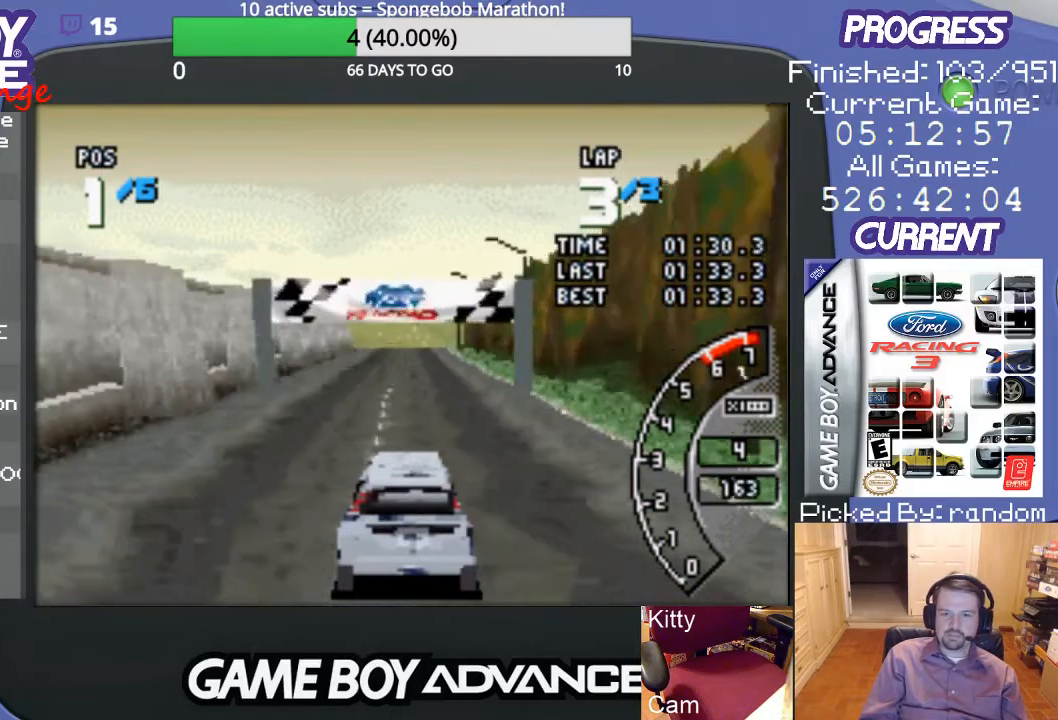
{"buttons": ["A"], "events": []}
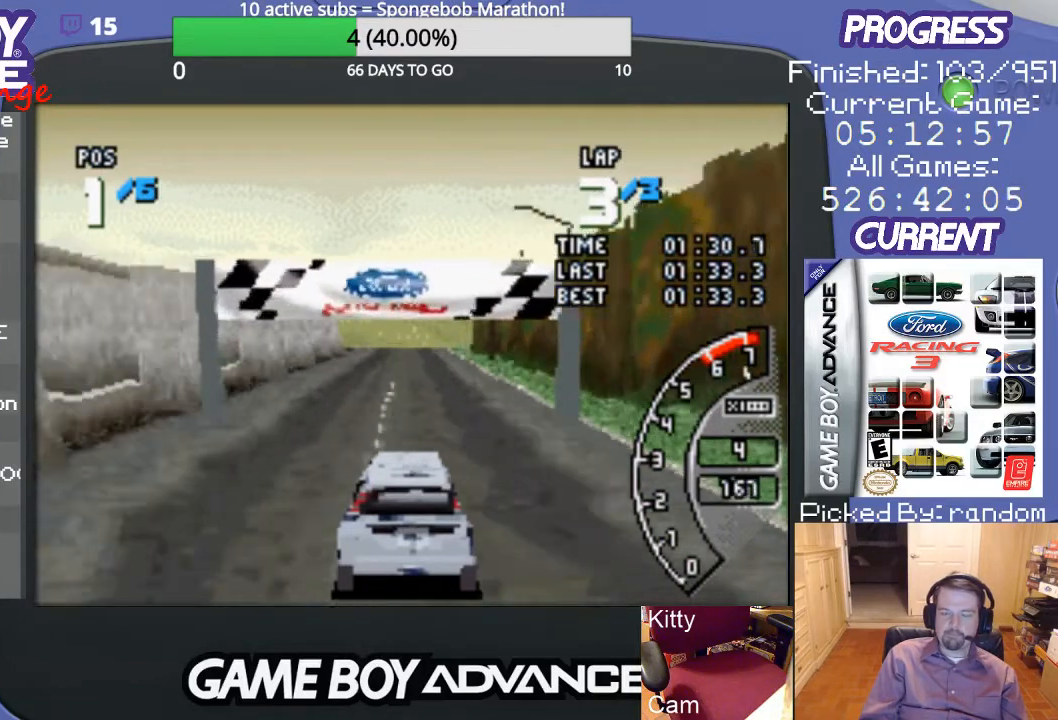
{"buttons": ["A"], "events": []}
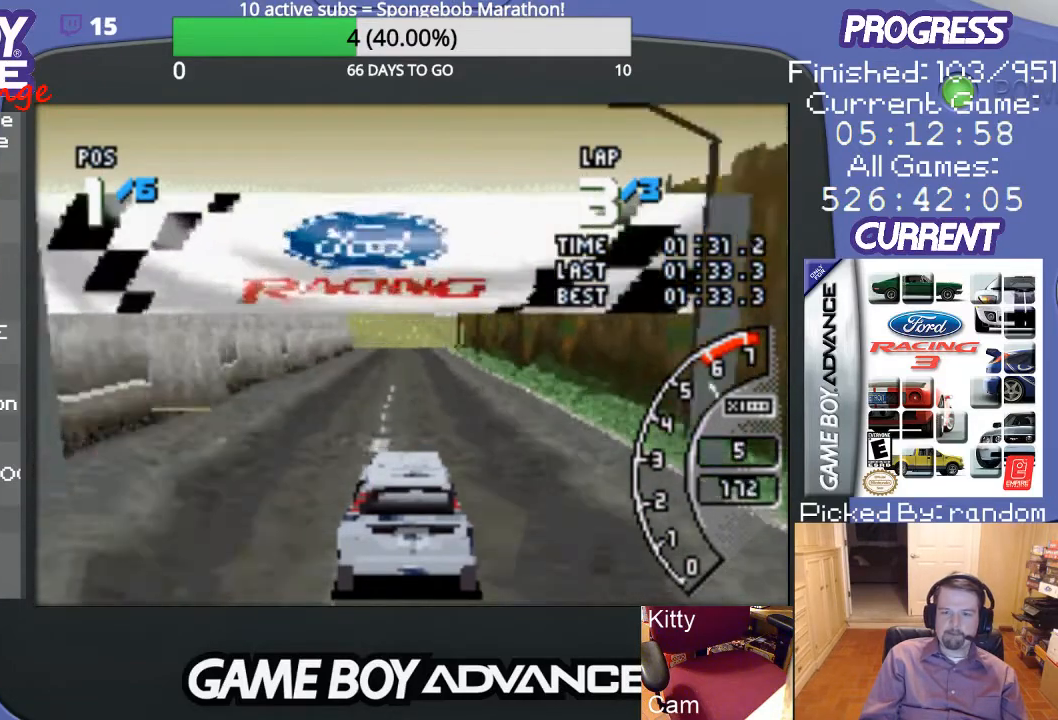
{"buttons": ["A"], "events": []}
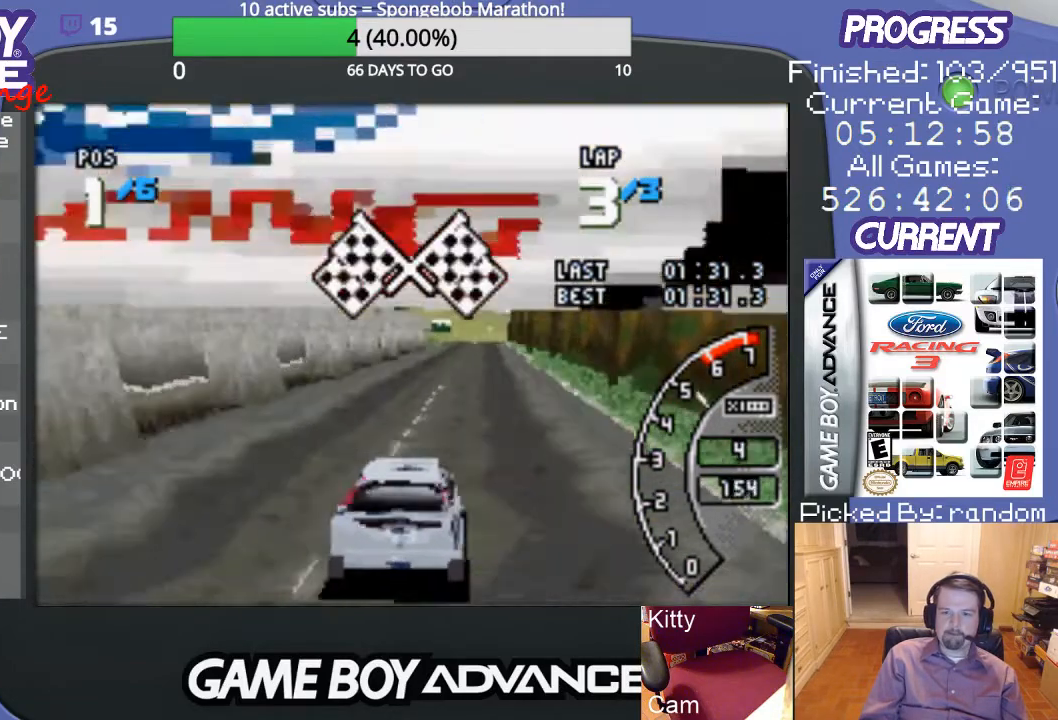
{"buttons": [], "events": [[233, "A", "up"]]}